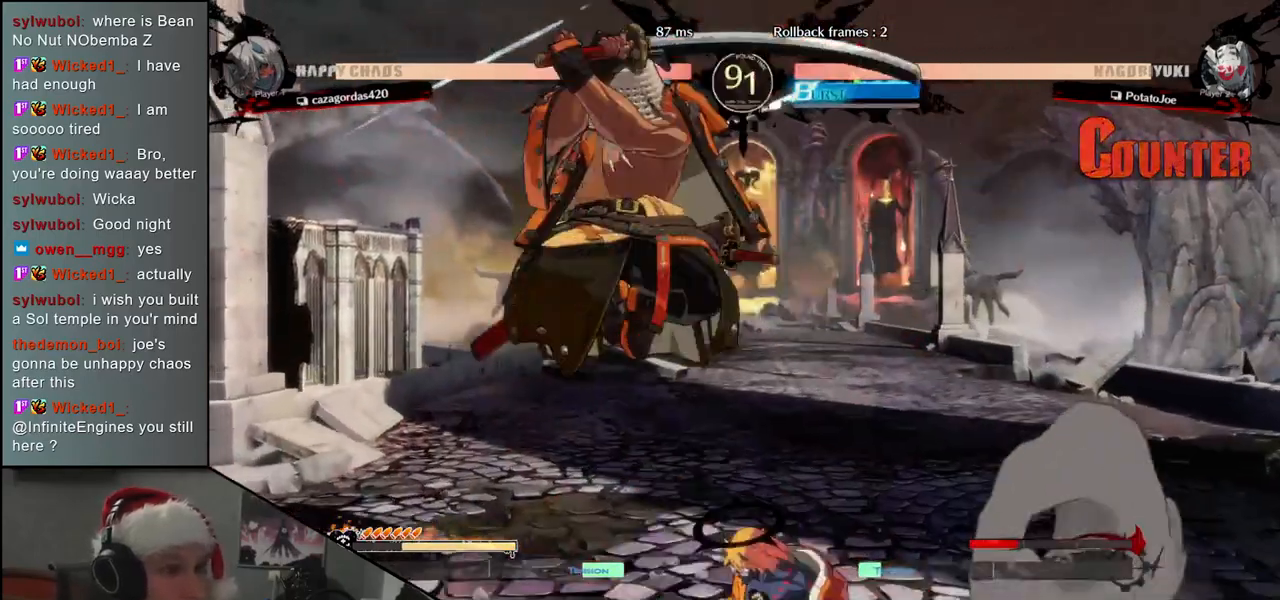
Gameplay with a controller (arcade stick); each line is a JSON object with the inputs held at the frame after it. "events" lists button and stick changes between this image and that frame as [ms after this image, input, new state], when the widget could be followed in between. Not read: L3 R1 R3.
{"buttons": [], "left_stick": "left", "events": [[33, "L2", "down"], [83, "L2", "up"], [150, "L2", "down"], [167, "left_stick", "center"], [233, "L2", "up"], [367, "left_stick", "left"]]}
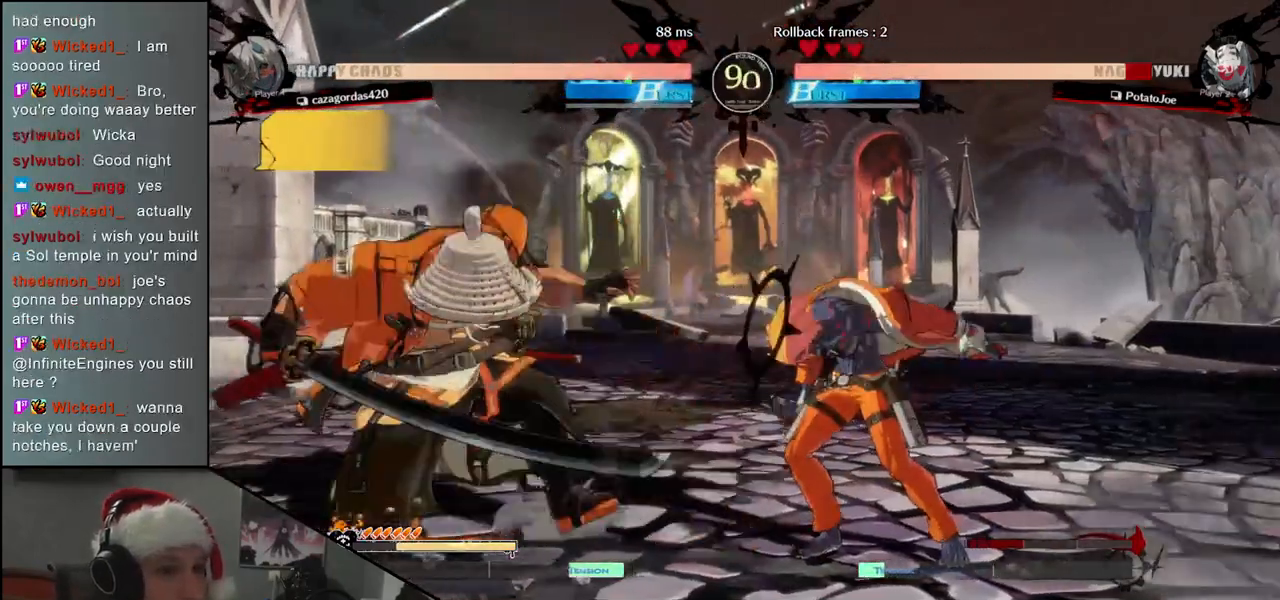
{"buttons": ["SQUARE"], "left_stick": "down", "events": [[467, "left_stick", "down"], [483, "SQUARE", "down"]]}
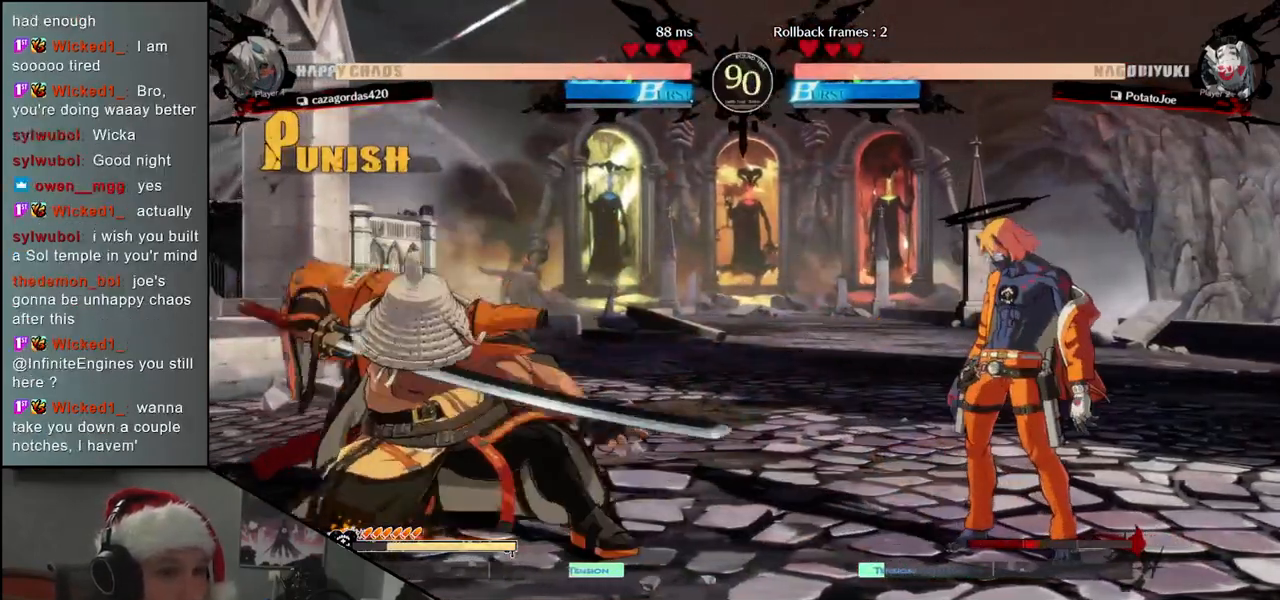
{"buttons": [], "left_stick": "left", "events": [[50, "left_stick", "down-left"], [117, "SQUARE", "up"], [400, "left_stick", "left"]]}
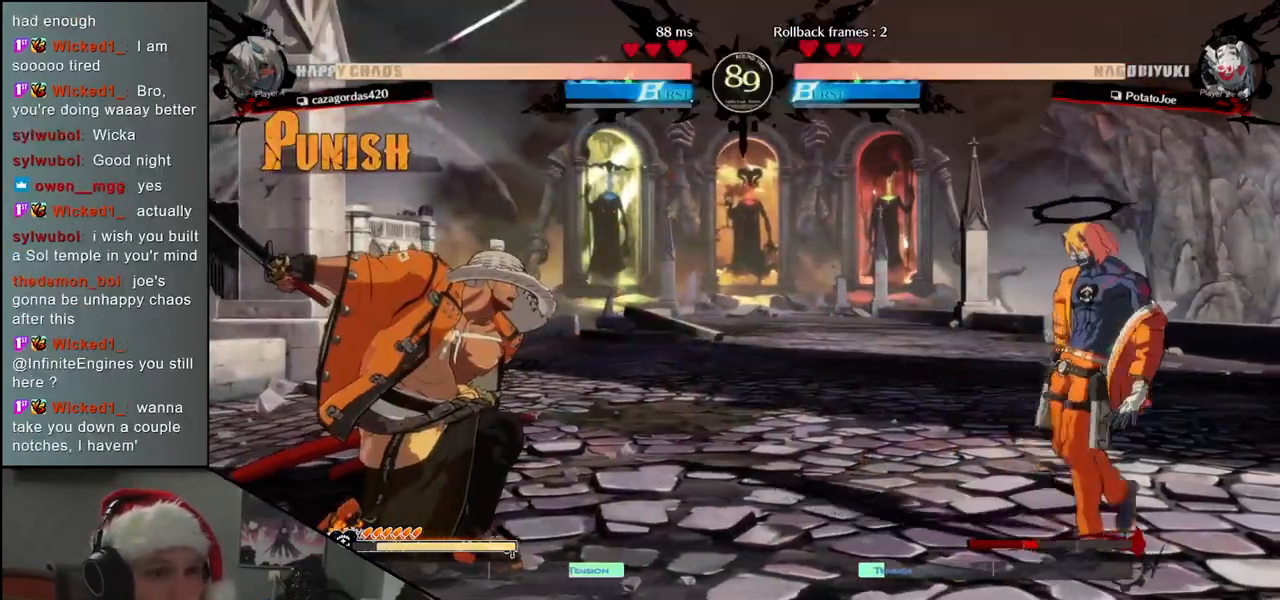
{"buttons": [], "left_stick": "left", "events": []}
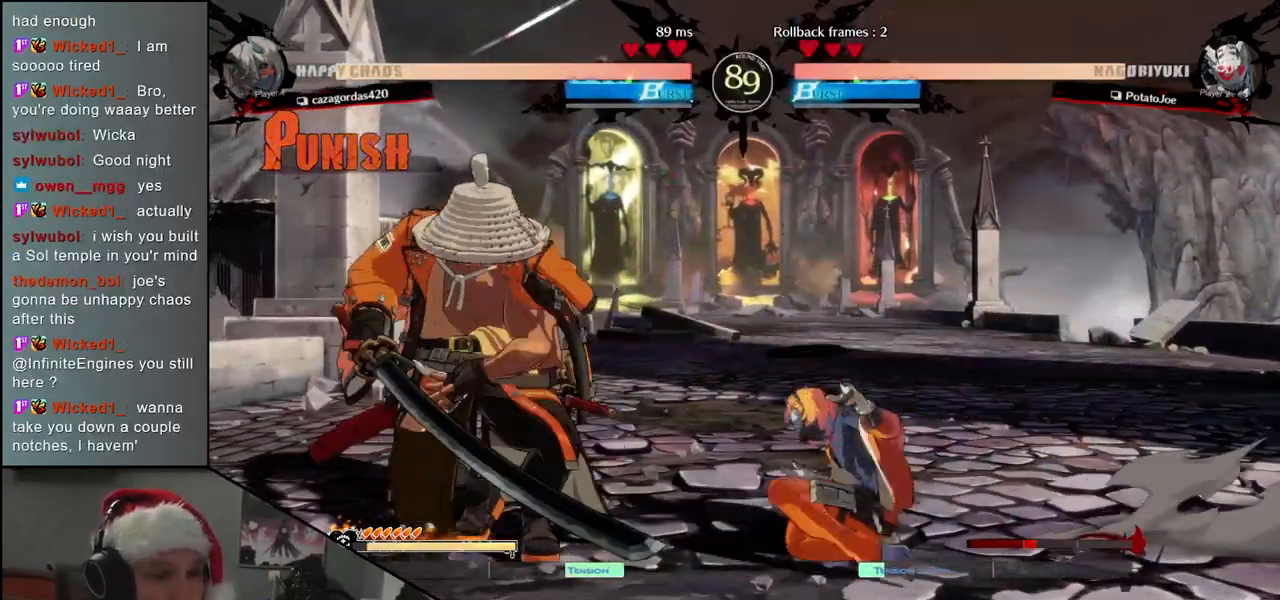
{"buttons": [], "left_stick": "down-left", "events": [[167, "left_stick", "down-left"]]}
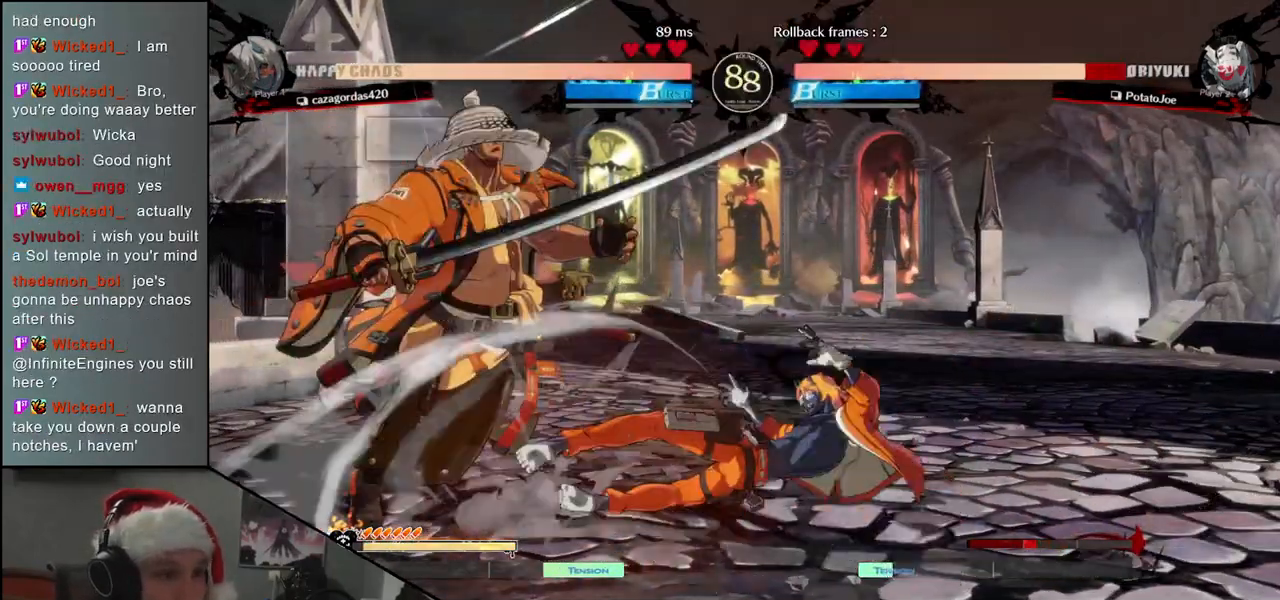
{"buttons": [], "left_stick": "down-left", "events": []}
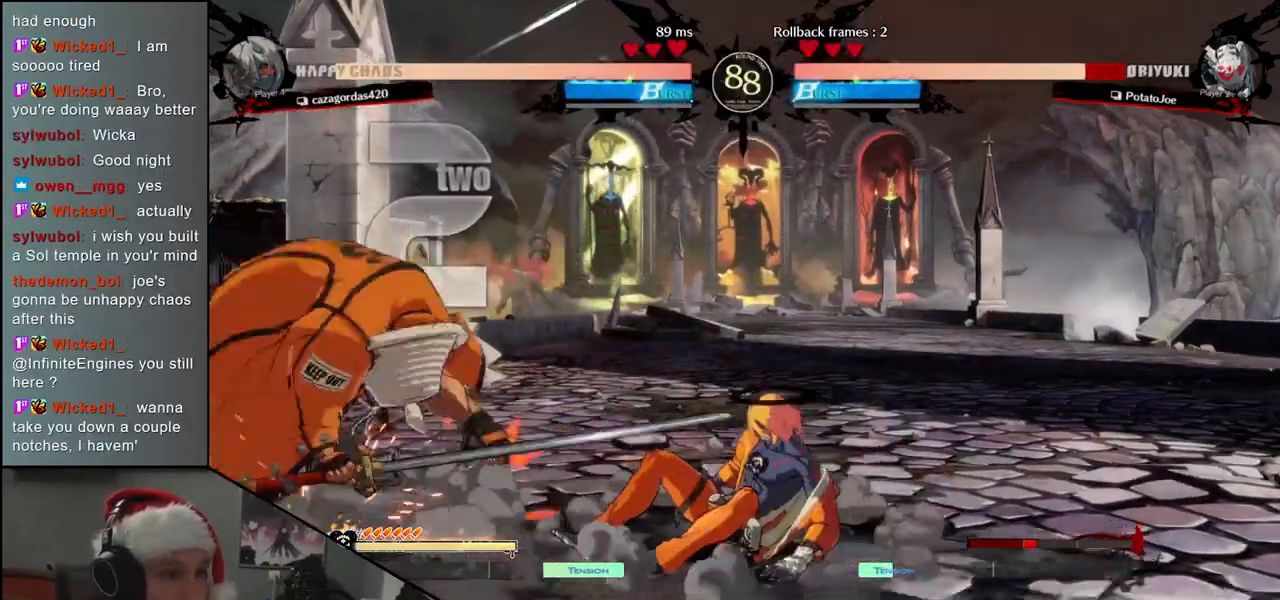
{"buttons": [], "left_stick": "left", "events": [[133, "left_stick", "left"]]}
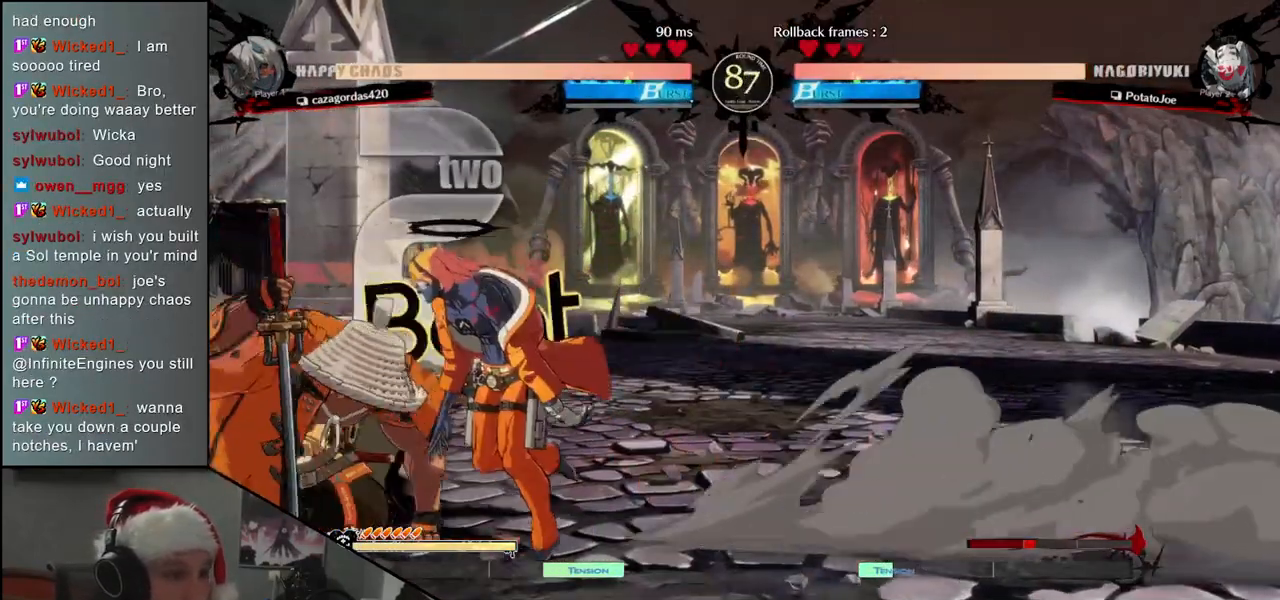
{"buttons": [], "left_stick": "down-left", "events": [[200, "left_stick", "down-left"]]}
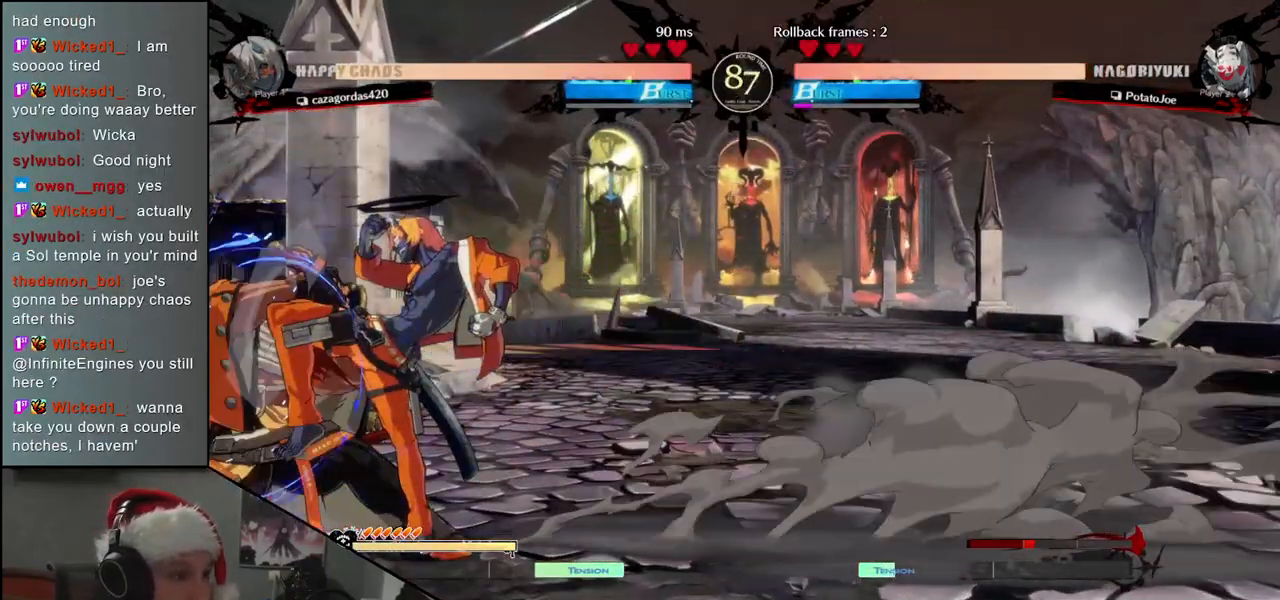
{"buttons": [], "left_stick": "center", "events": [[267, "left_stick", "down"], [367, "L1", "down"], [383, "left_stick", "left"], [450, "L1", "up"], [500, "left_stick", "center"]]}
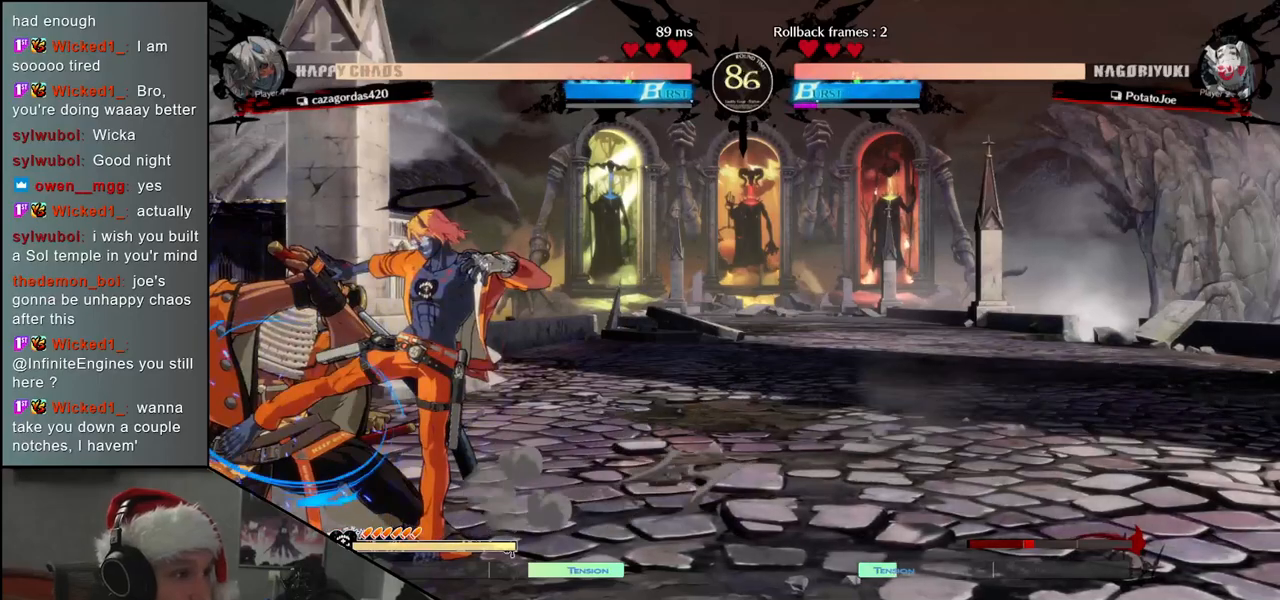
{"buttons": [], "left_stick": "center", "events": []}
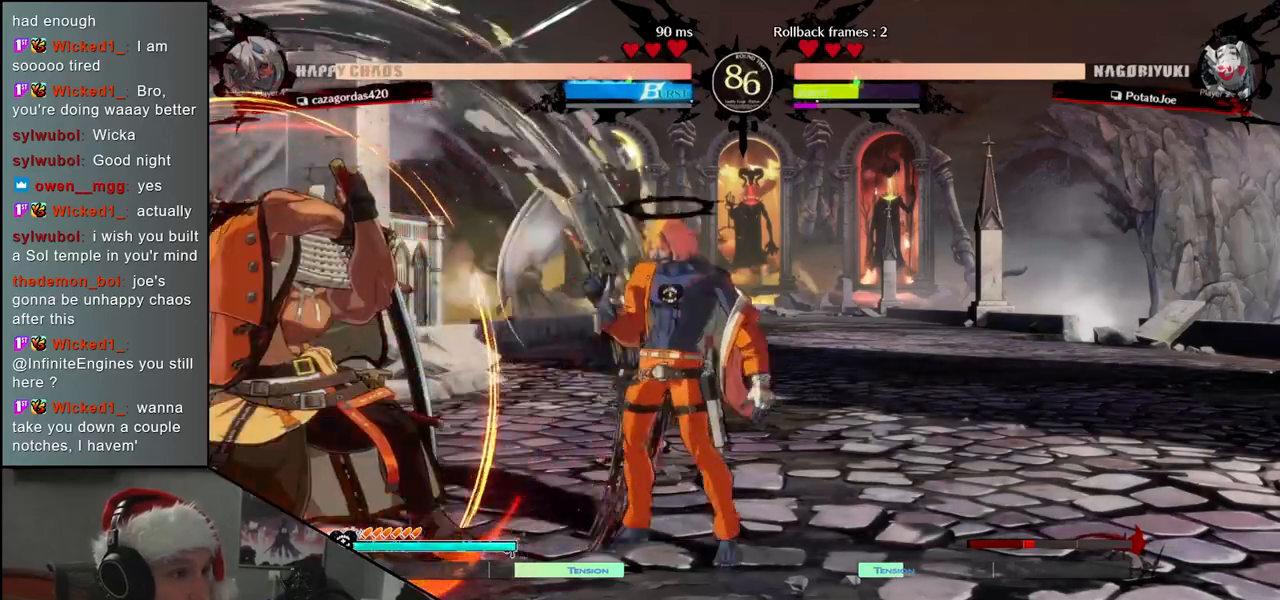
{"buttons": [], "left_stick": "center", "events": [[33, "TRIANGLE", "down"], [100, "TRIANGLE", "up"], [183, "TRIANGLE", "down"], [267, "TRIANGLE", "up"], [350, "TRIANGLE", "down"], [433, "TRIANGLE", "up"]]}
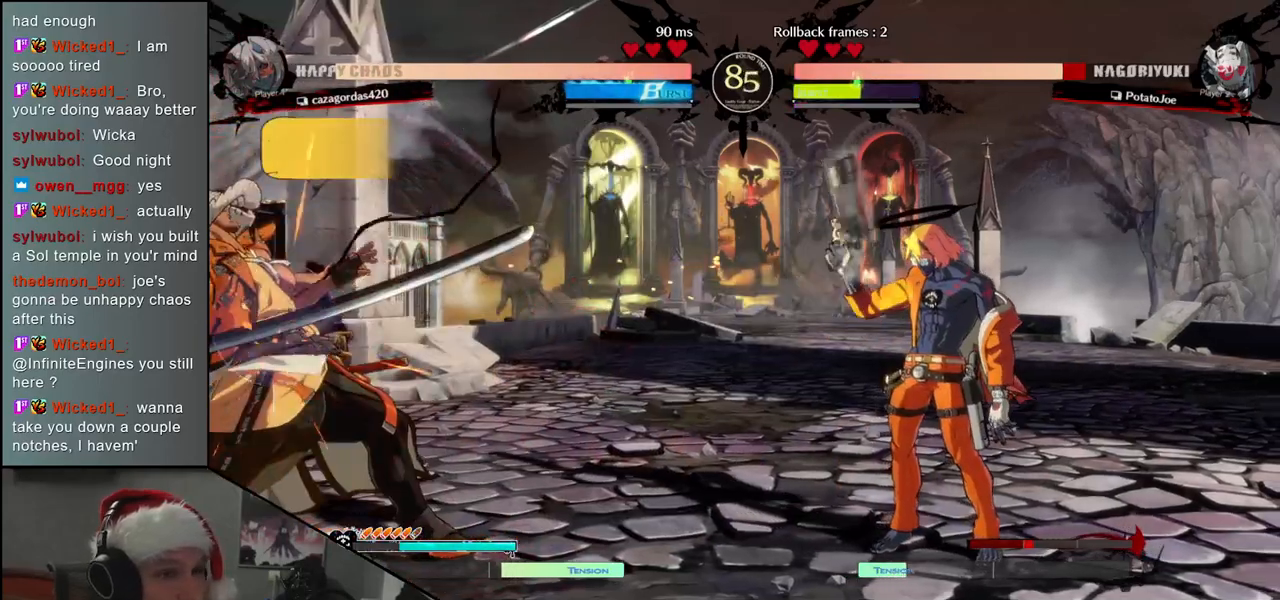
{"buttons": [], "left_stick": "left", "events": [[17, "TRIANGLE", "down"], [133, "TRIANGLE", "up"], [217, "left_stick", "left"]]}
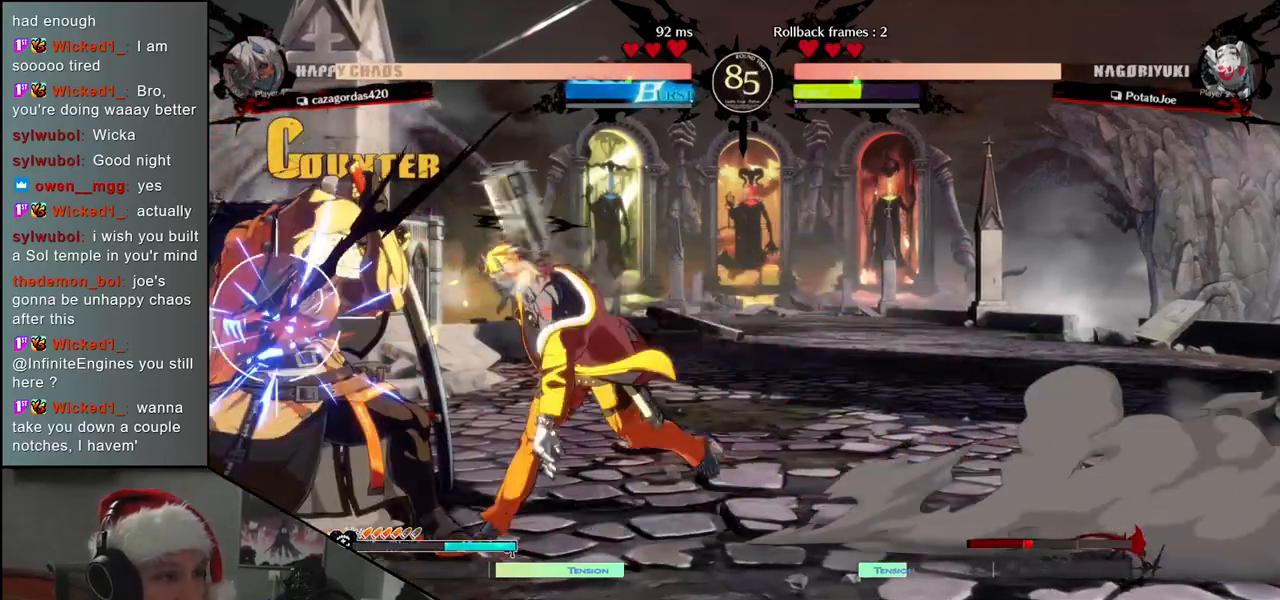
{"buttons": [], "left_stick": "down-left", "events": [[183, "left_stick", "down-left"]]}
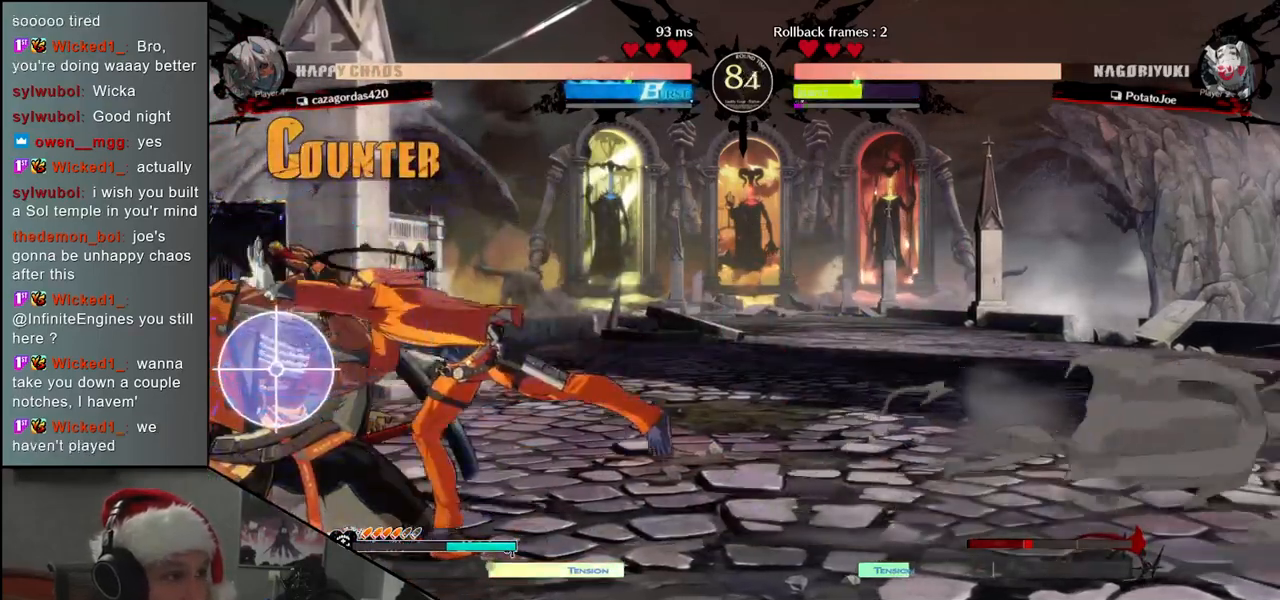
{"buttons": [], "left_stick": "down-left", "events": []}
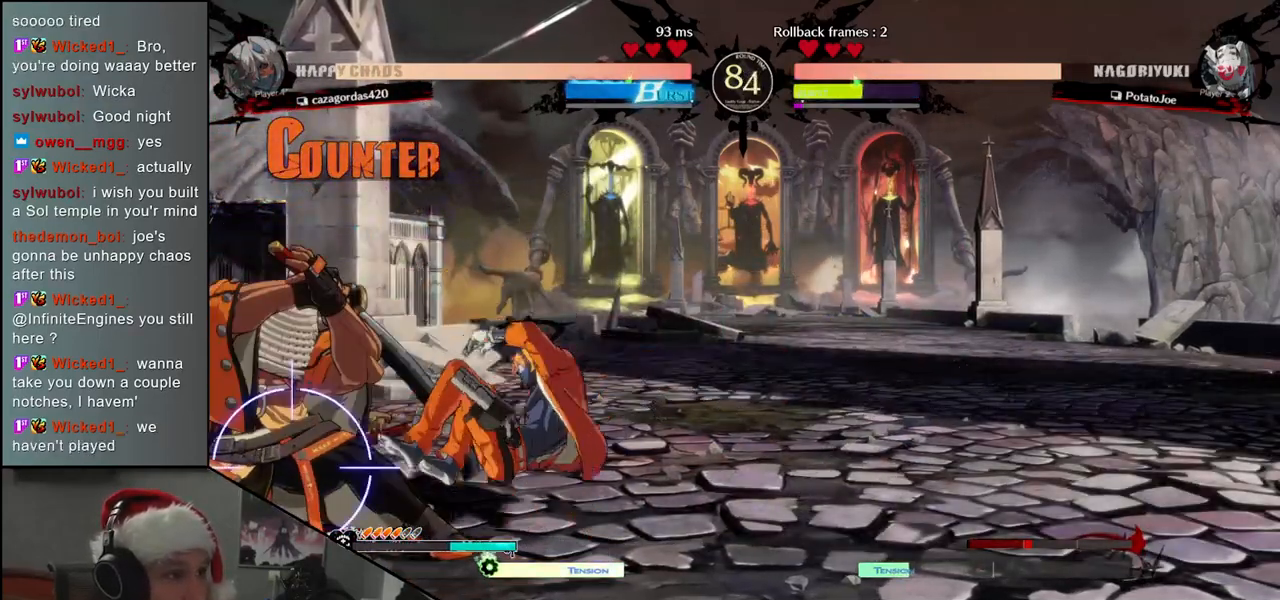
{"buttons": [], "left_stick": "down-left", "events": []}
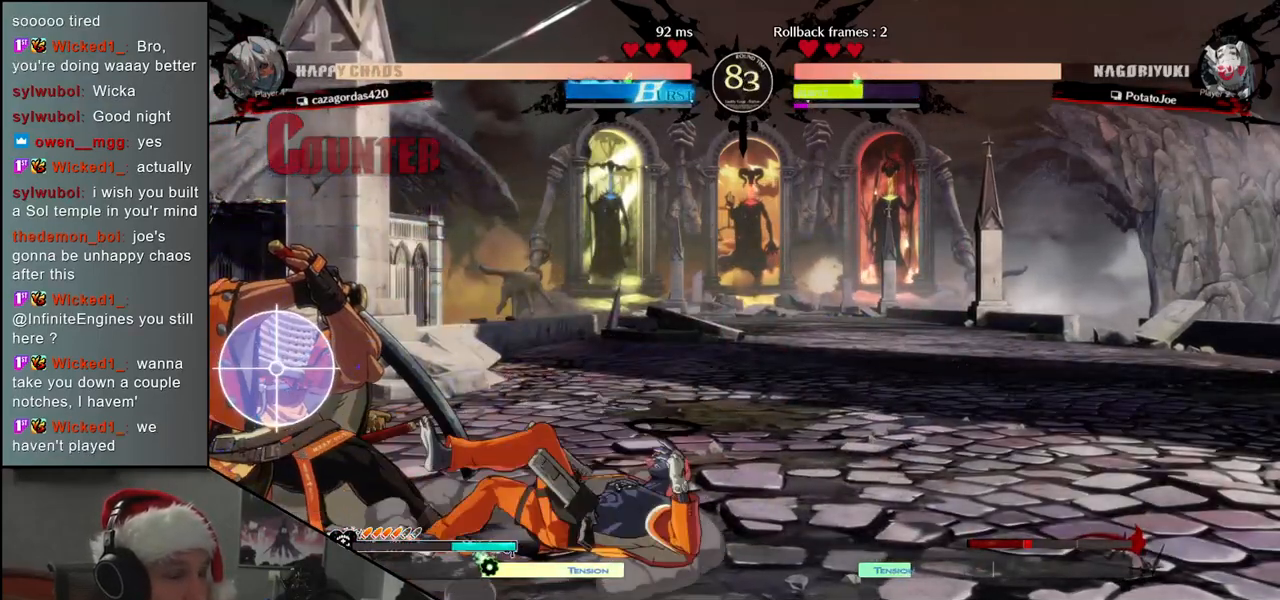
{"buttons": [], "left_stick": "down-left", "events": []}
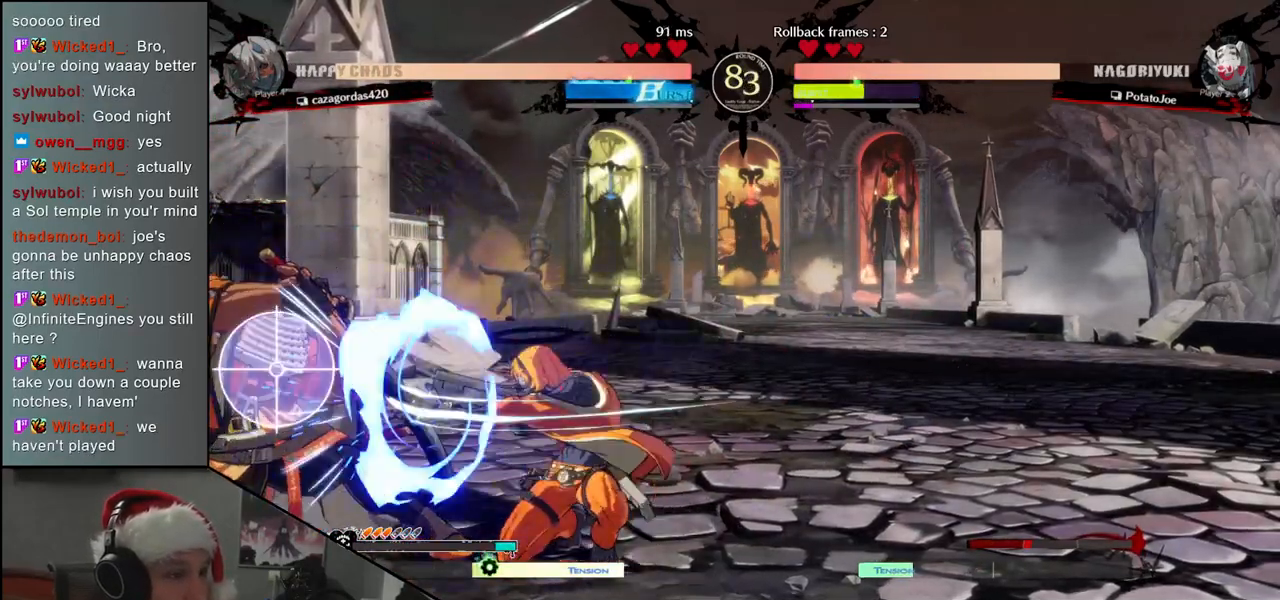
{"buttons": [], "left_stick": "down-left", "events": []}
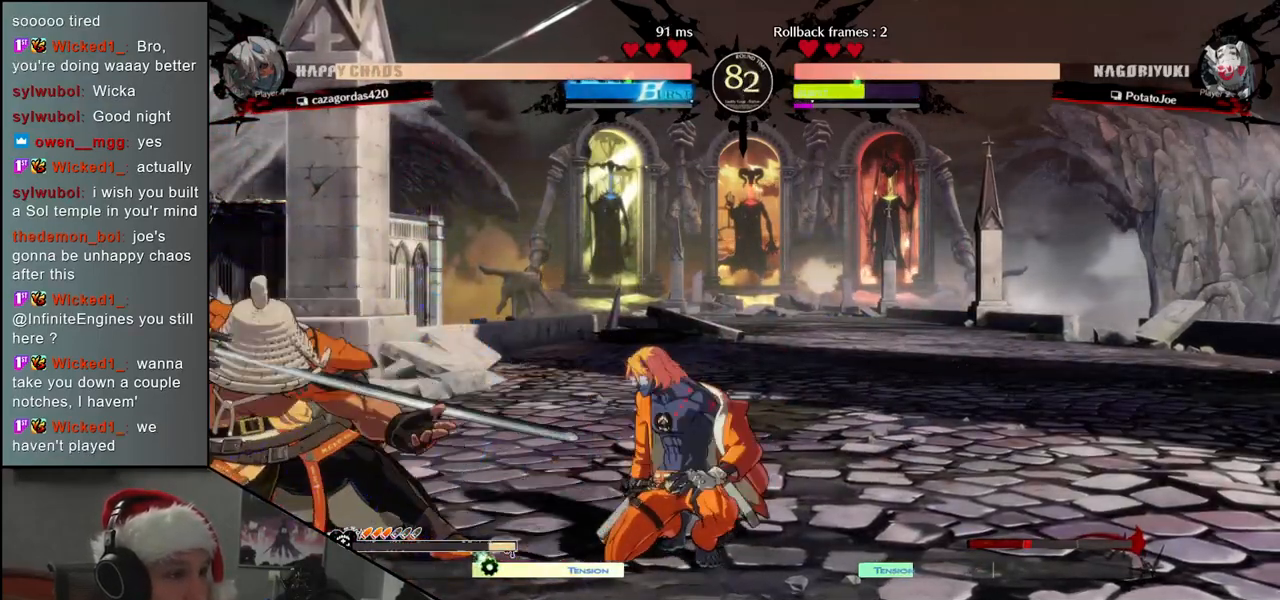
{"buttons": [], "left_stick": "right", "events": [[283, "left_stick", "right"]]}
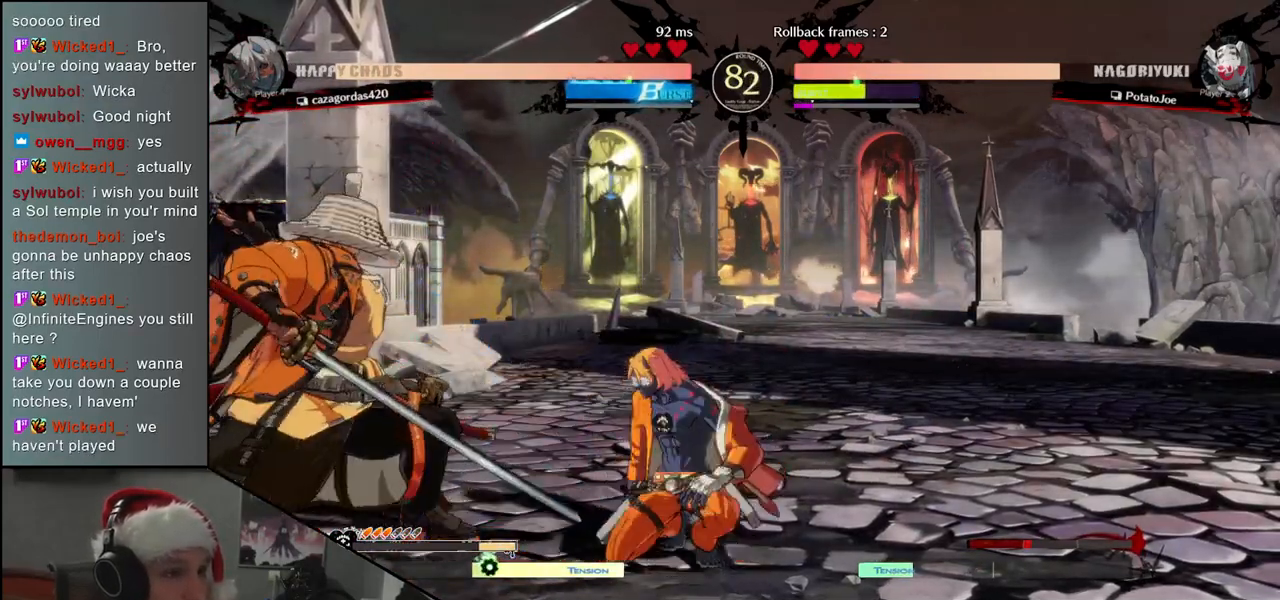
{"buttons": [], "left_stick": "down", "events": [[350, "left_stick", "down"], [417, "TRIANGLE", "down"], [483, "TRIANGLE", "up"]]}
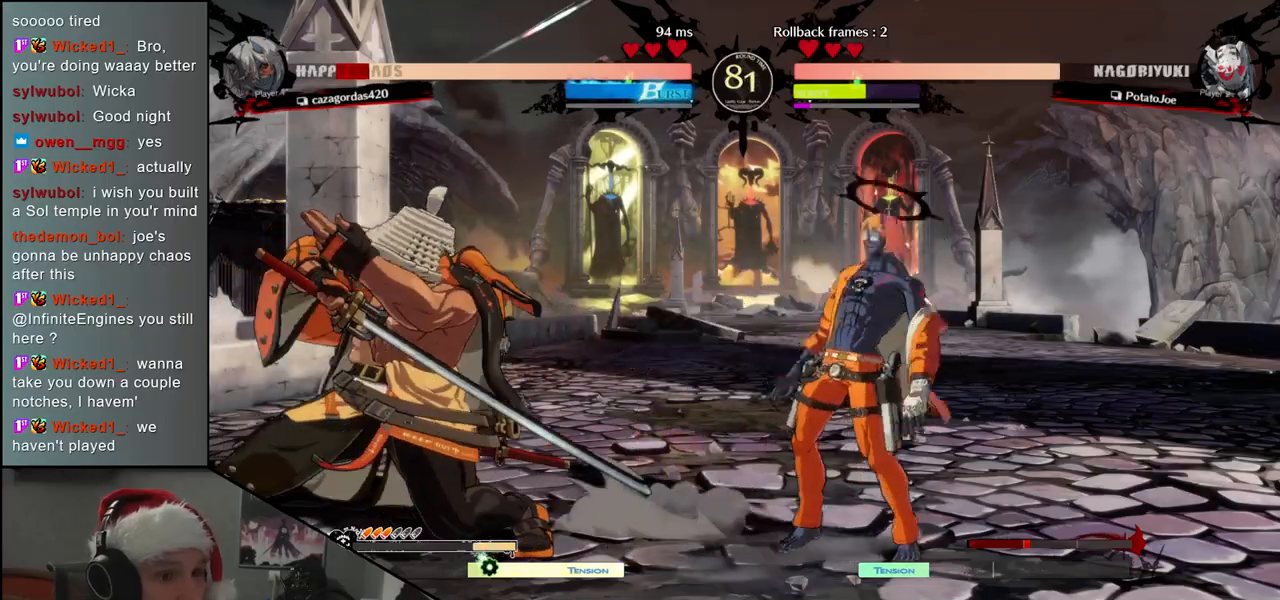
{"buttons": ["SQUARE"], "left_stick": "center", "events": [[83, "TRIANGLE", "down"], [150, "TRIANGLE", "up"], [233, "TRIANGLE", "down"], [300, "TRIANGLE", "up"], [367, "left_stick", "center"], [467, "SQUARE", "down"]]}
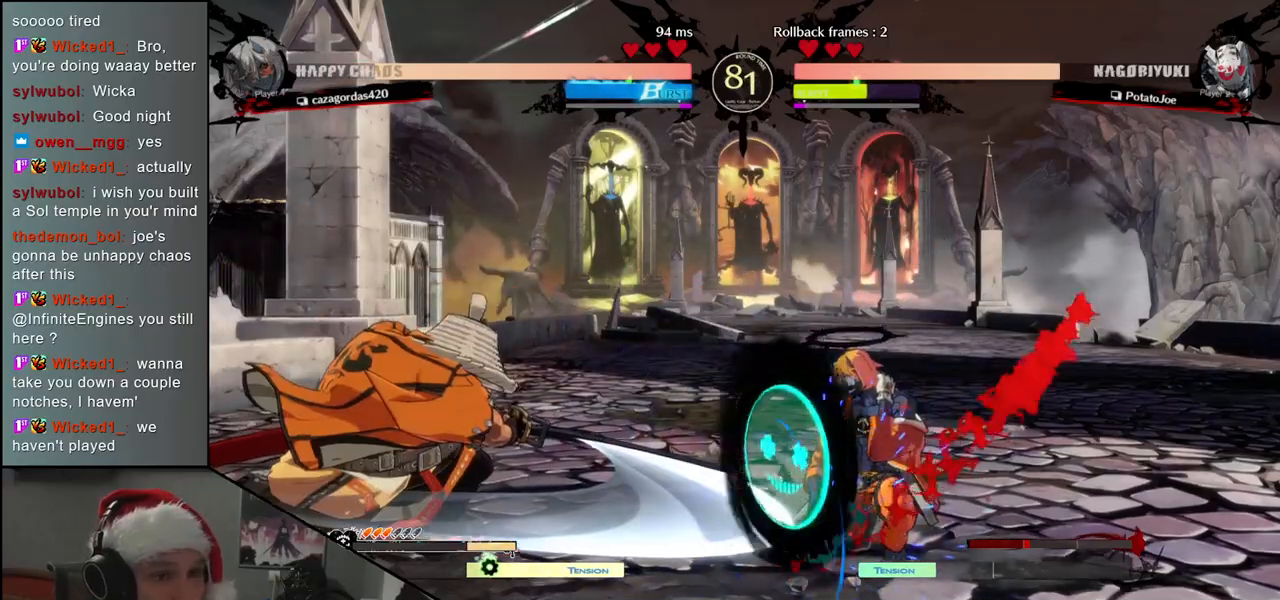
{"buttons": [], "left_stick": "left", "events": [[33, "SQUARE", "up"], [117, "SQUARE", "down"], [183, "SQUARE", "up"], [433, "left_stick", "left"]]}
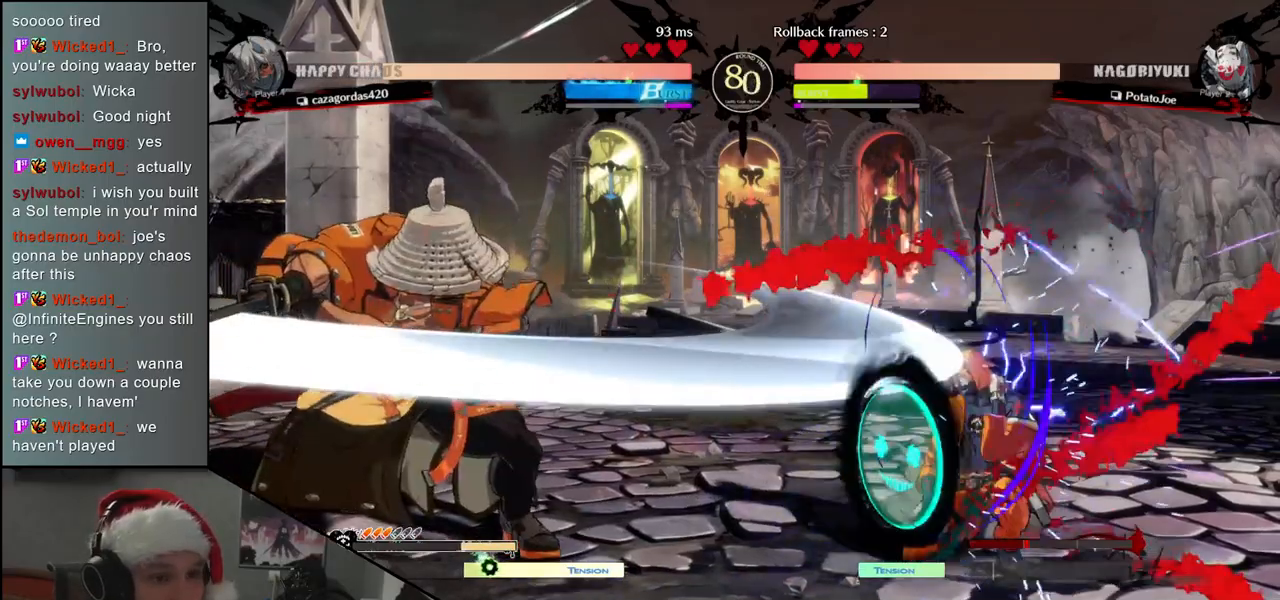
{"buttons": [], "left_stick": "left", "events": [[33, "left_stick", "down"], [150, "SQUARE", "down"], [183, "left_stick", "left"], [250, "SQUARE", "up"], [300, "left_stick", "center"], [500, "left_stick", "left"]]}
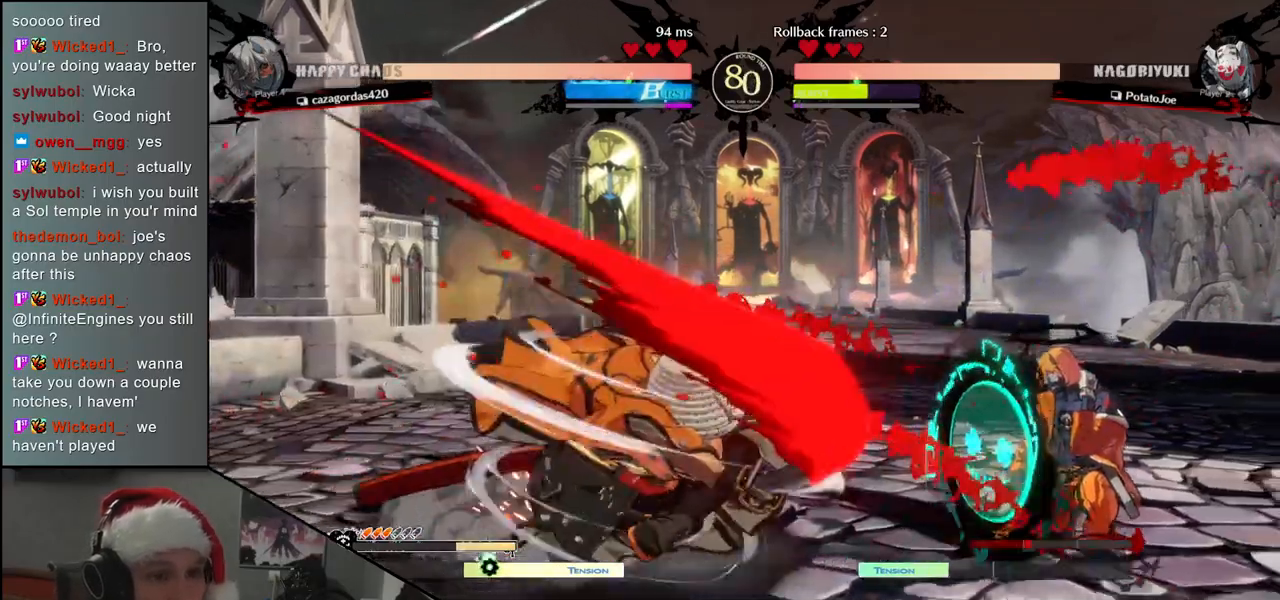
{"buttons": [], "left_stick": "center", "events": [[117, "left_stick", "down"], [183, "left_stick", "center"]]}
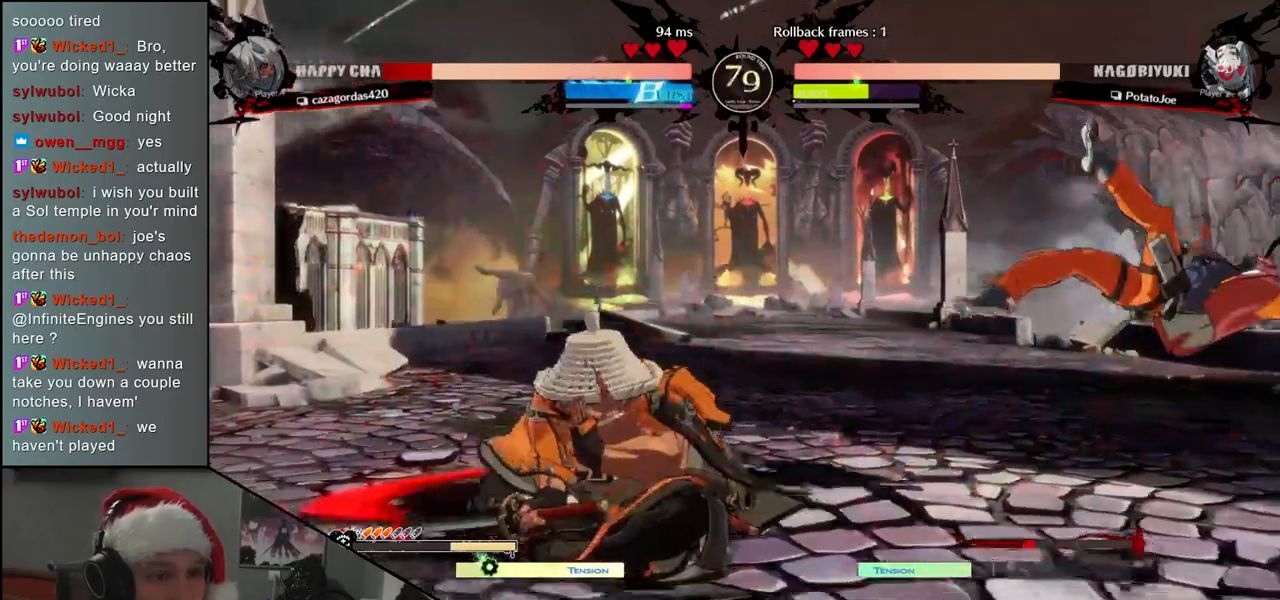
{"buttons": [], "left_stick": "center", "events": [[217, "left_stick", "left"], [283, "left_stick", "down"], [350, "left_stick", "right"], [383, "L2", "down"], [433, "left_stick", "center"], [467, "L2", "up"]]}
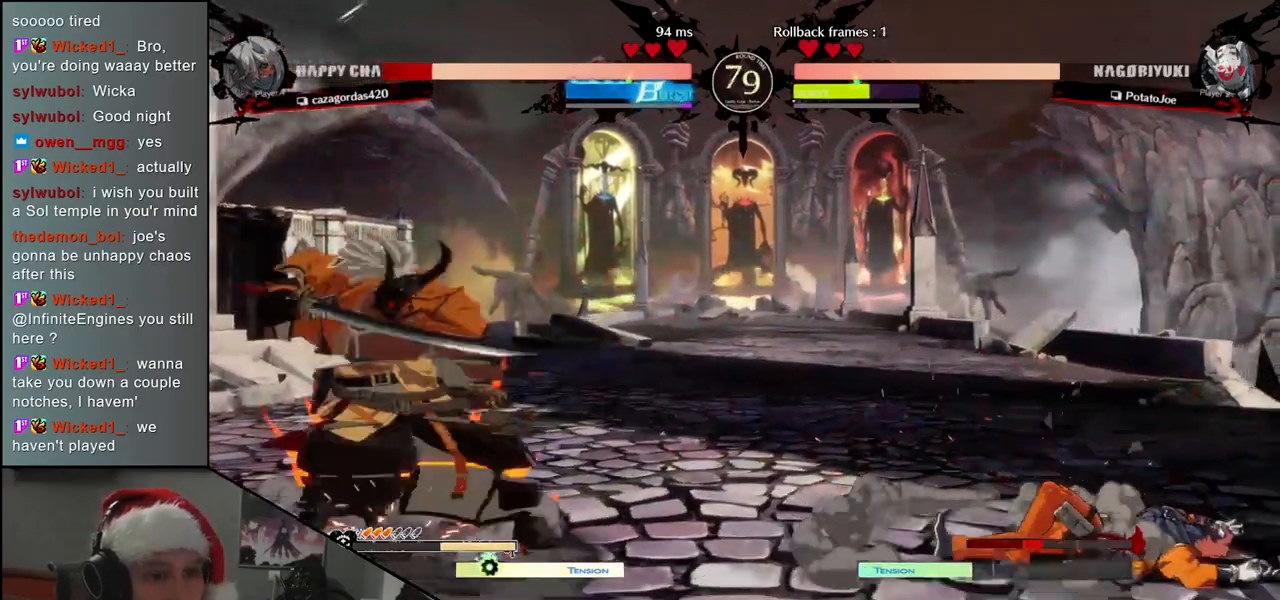
{"buttons": ["L2"], "left_stick": "down", "events": [[350, "left_stick", "down"], [467, "L2", "down"]]}
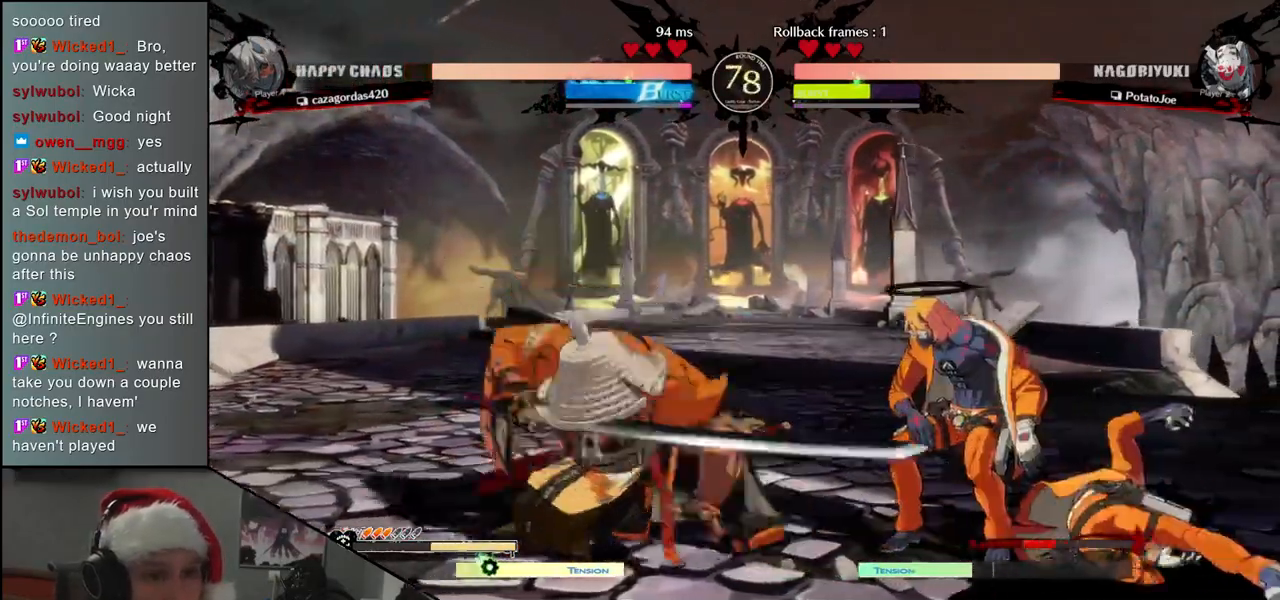
{"buttons": [], "left_stick": "center", "events": [[67, "L2", "up"], [200, "L1", "down"], [267, "L1", "up"], [333, "left_stick", "center"]]}
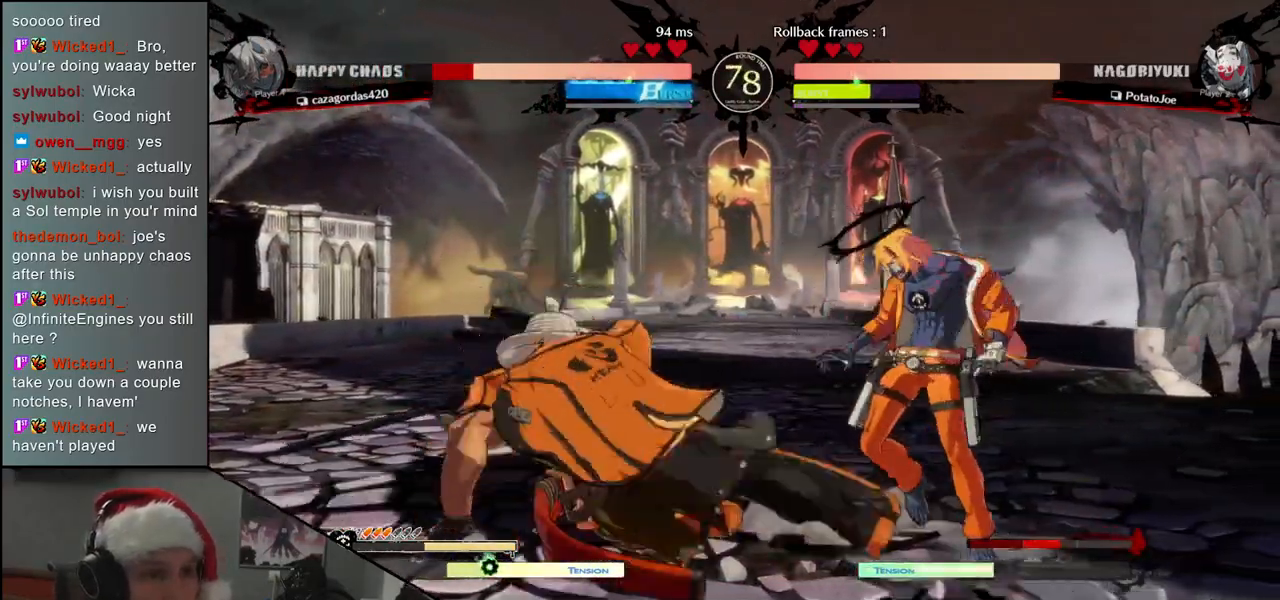
{"buttons": [], "left_stick": "center", "events": []}
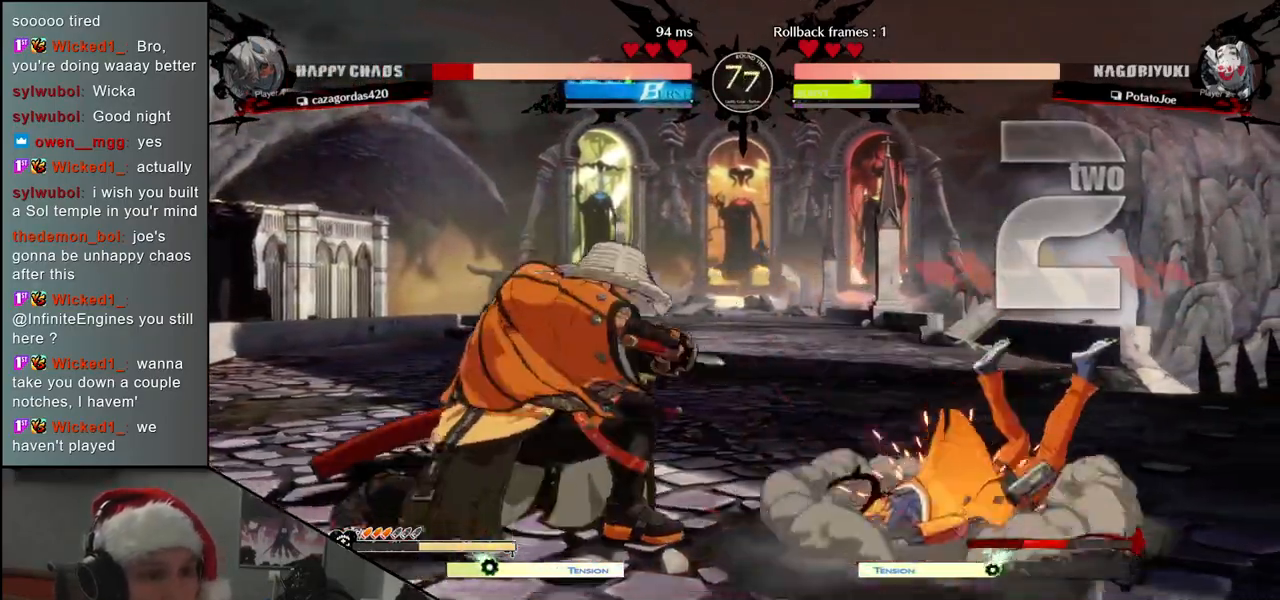
{"buttons": [], "left_stick": "right", "events": [[183, "left_stick", "right"]]}
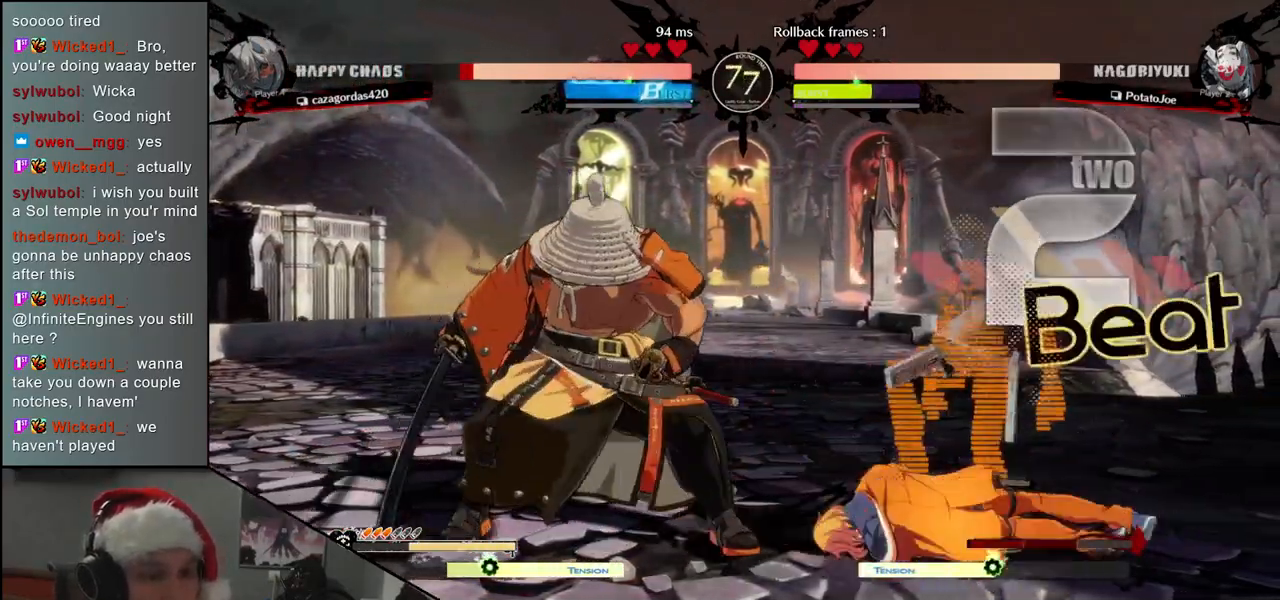
{"buttons": [], "left_stick": "center", "events": [[150, "SQUARE", "down"], [267, "SQUARE", "up"], [333, "left_stick", "center"]]}
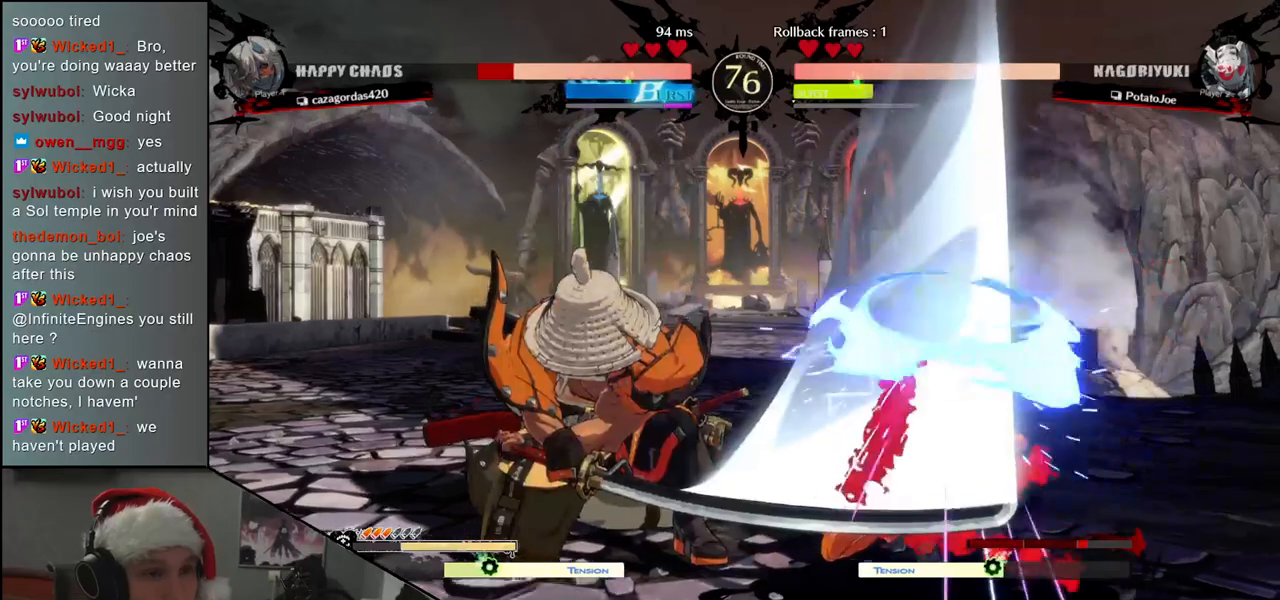
{"buttons": [], "left_stick": "center", "events": []}